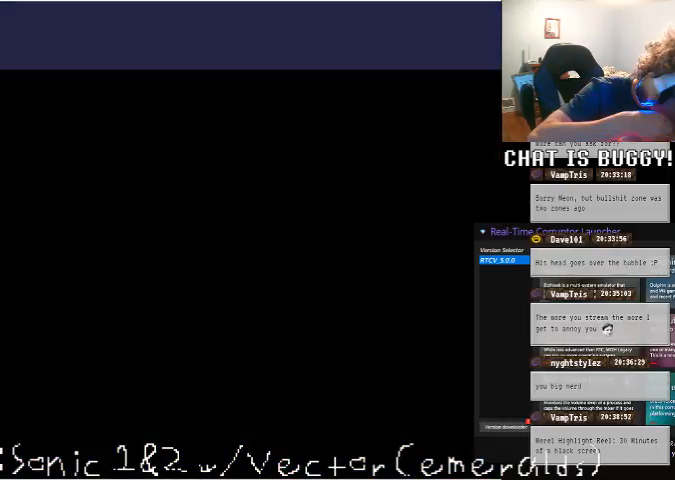
Gameplay with a controller (Xbox layout); each line is a JSON object with the inputs held at the frame after it (dt_ms = milliseconds from this image to that frame). "events" lists button and stick changes between this image and that frame as [ms after this image, input, new state], when the widget could be followed in between. Not read: L1 L2 L3 R1 R2 R3 X.
{"dt_ms": 500, "buttons": [], "left_stick": "center", "right_stick": "center", "events": []}
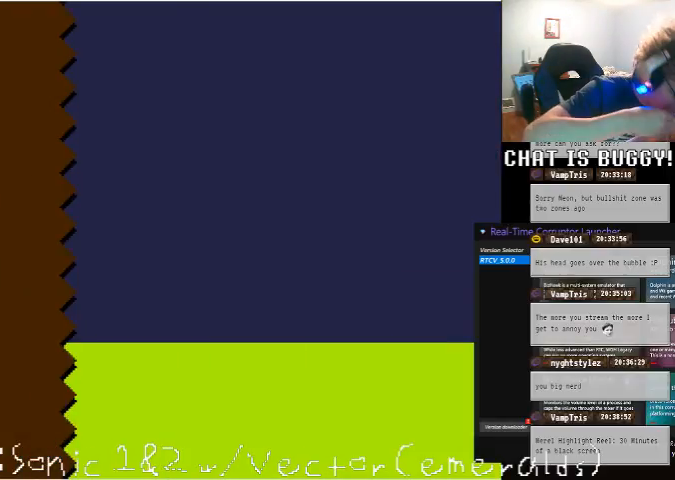
{"dt_ms": 500, "buttons": [], "left_stick": "center", "right_stick": "center", "events": []}
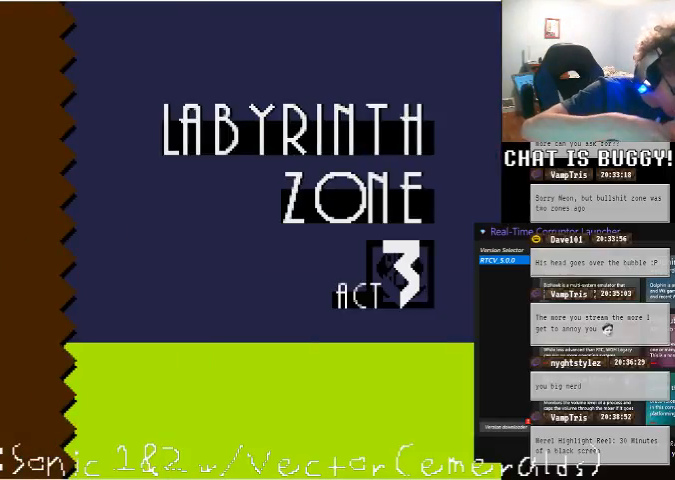
{"dt_ms": 500, "buttons": [], "left_stick": "center", "right_stick": "center", "events": []}
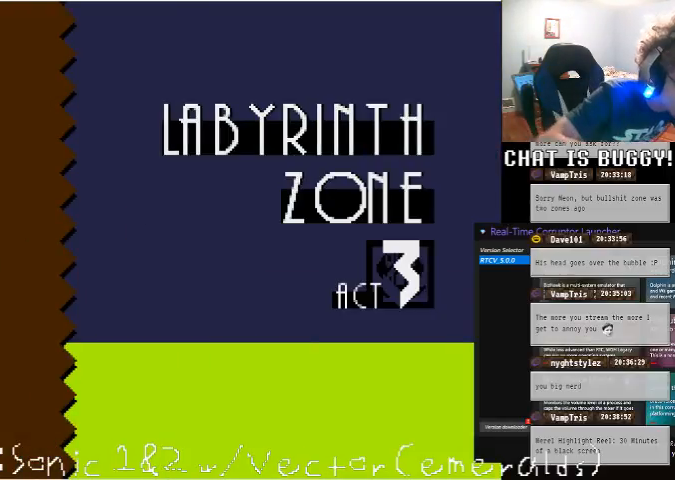
{"dt_ms": 500, "buttons": [], "left_stick": "center", "right_stick": "center", "events": []}
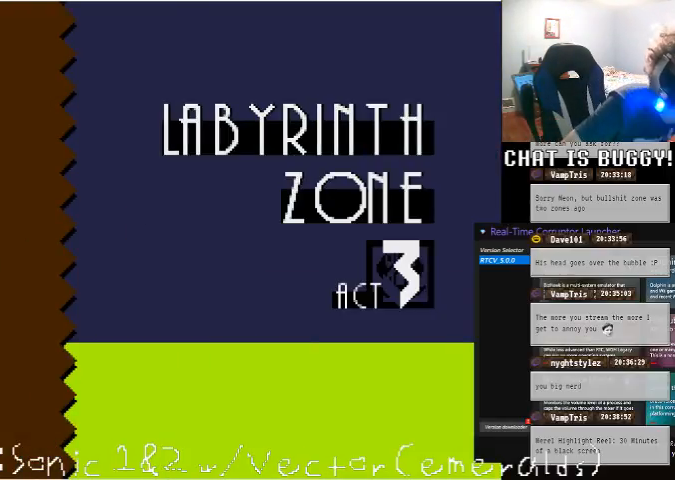
{"dt_ms": 500, "buttons": [], "left_stick": "center", "right_stick": "center", "events": []}
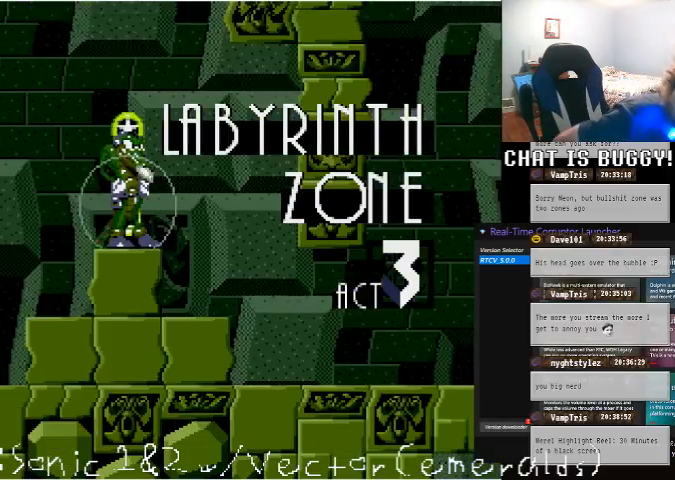
{"dt_ms": 500, "buttons": [], "left_stick": "center", "right_stick": "center", "events": []}
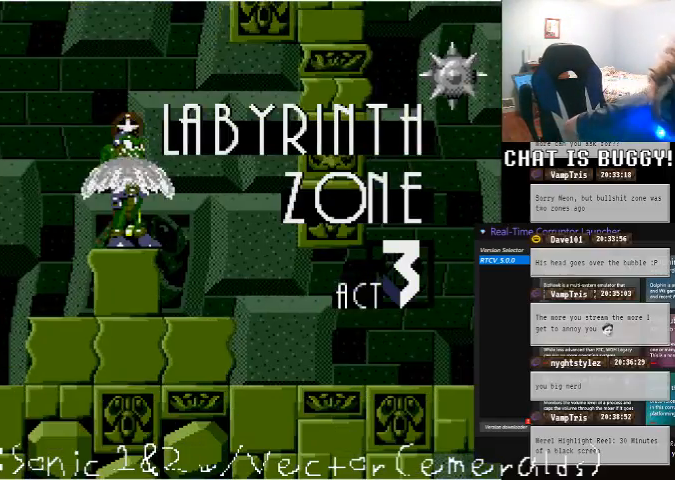
{"dt_ms": 500, "buttons": [], "left_stick": "center", "right_stick": "center", "events": []}
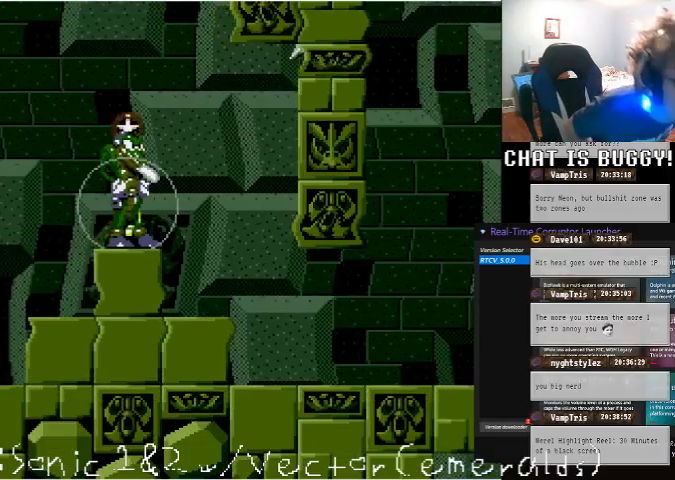
{"dt_ms": 500, "buttons": [], "left_stick": "center", "right_stick": "center", "events": []}
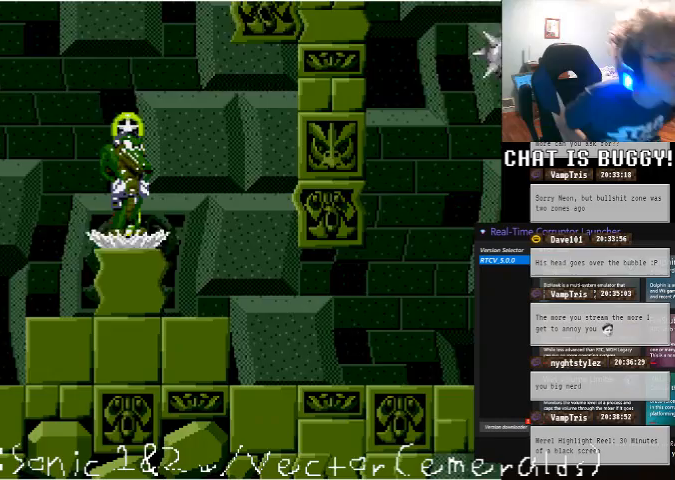
{"dt_ms": 500, "buttons": [], "left_stick": "center", "right_stick": "center", "events": []}
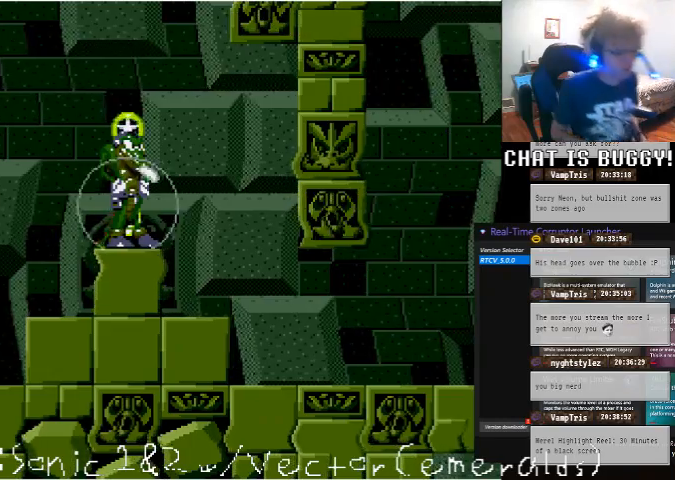
{"dt_ms": 500, "buttons": ["DPAD_RIGHT"], "left_stick": "center", "right_stick": "center", "events": [[450, "DPAD_RIGHT", "down"]]}
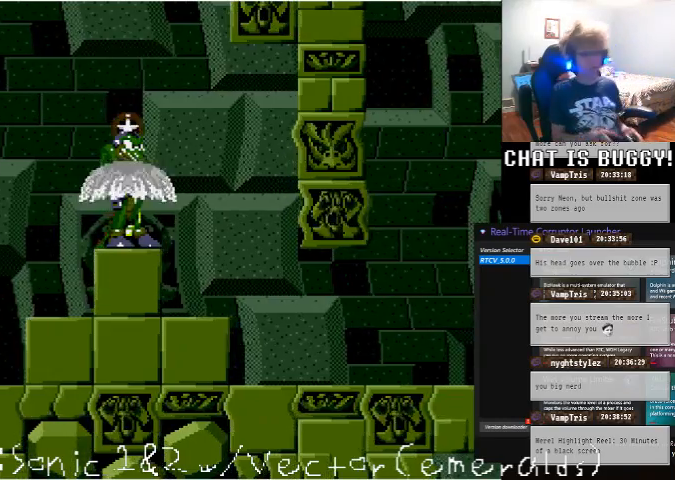
{"dt_ms": 500, "buttons": ["DPAD_RIGHT"], "left_stick": "center", "right_stick": "center", "events": []}
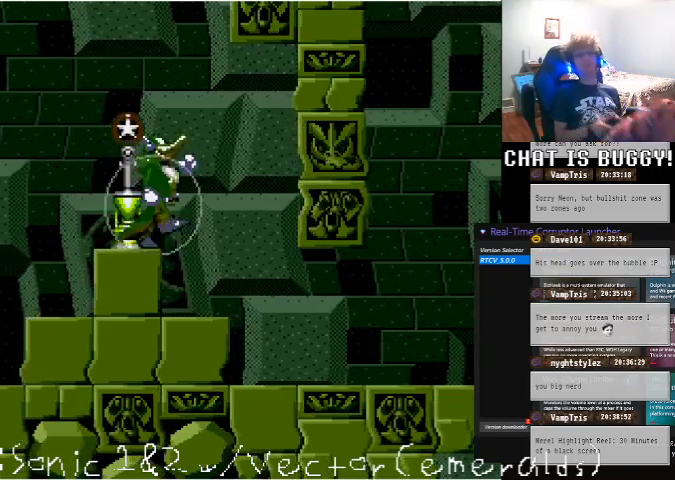
{"dt_ms": 500, "buttons": [], "left_stick": "center", "right_stick": "center", "events": [[50, "A", "down"], [100, "A", "up"], [250, "DPAD_RIGHT", "up"]]}
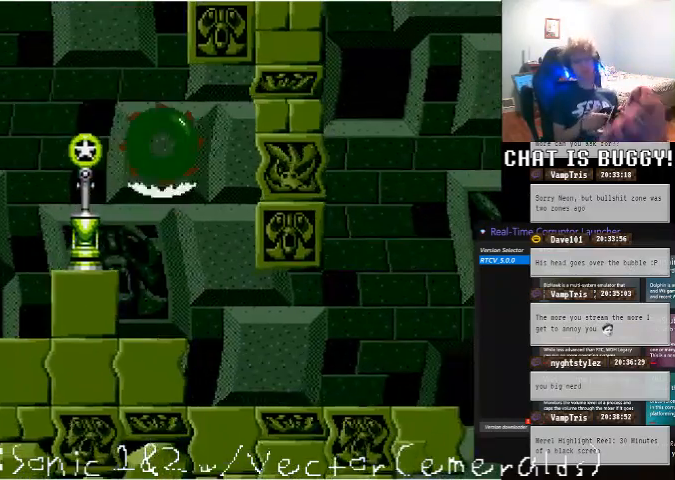
{"dt_ms": 500, "buttons": ["DPAD_DOWN"], "left_stick": "center", "right_stick": "center", "events": [[100, "DPAD_DOWN", "down"]]}
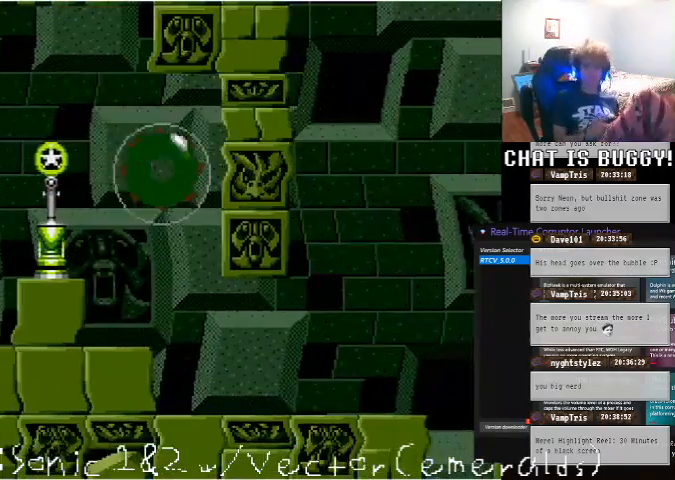
{"dt_ms": 500, "buttons": [], "left_stick": "center", "right_stick": "center", "events": [[300, "DPAD_DOWN", "up"]]}
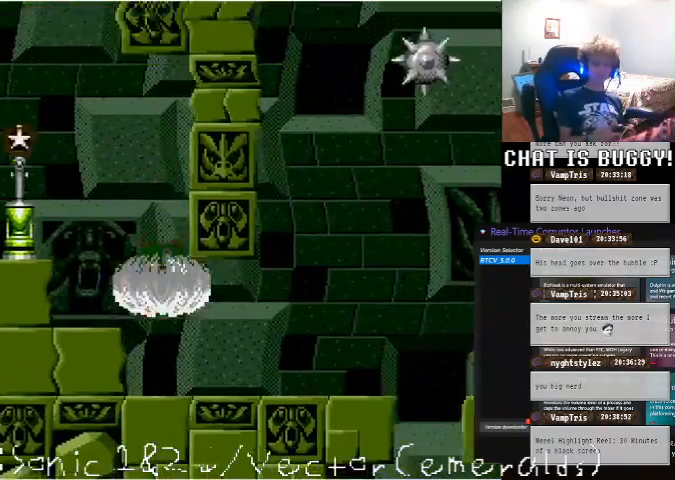
{"dt_ms": 500, "buttons": [], "left_stick": "center", "right_stick": "center", "events": [[100, "DPAD_RIGHT", "down"], [500, "DPAD_RIGHT", "up"]]}
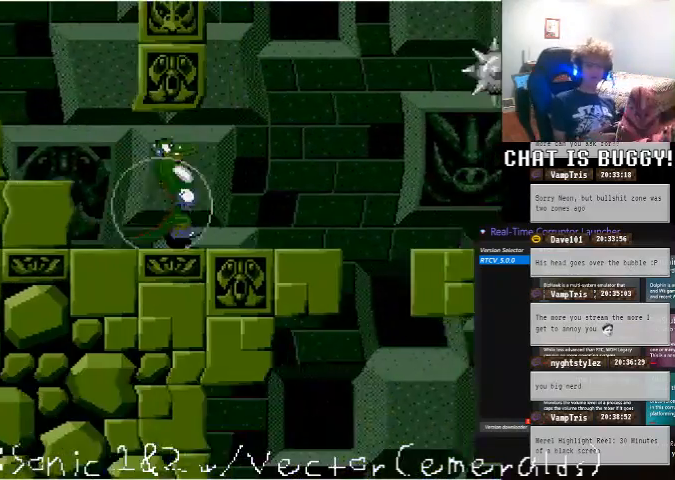
{"dt_ms": 500, "buttons": [], "left_stick": "center", "right_stick": "center", "events": [[150, "DPAD_RIGHT", "down"], [350, "DPAD_RIGHT", "up"]]}
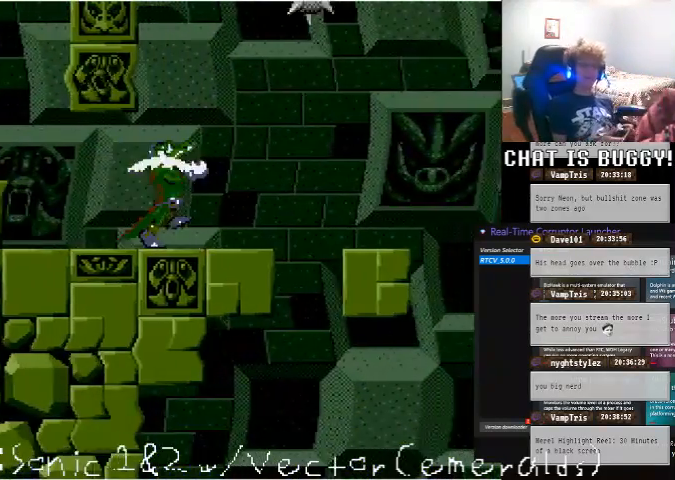
{"dt_ms": 1000, "buttons": ["DPAD_RIGHT"], "left_stick": "center", "right_stick": "center", "events": [[150, "DPAD_RIGHT", "down"], [250, "A", "down"], [300, "A", "up"], [400, "A", "down"], [450, "A", "up"], [750, "DPAD_UP", "down"], [800, "DPAD_UP", "up"]]}
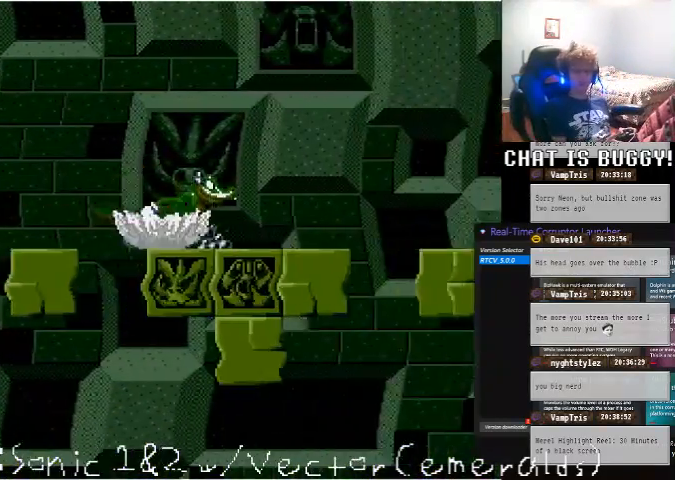
{"dt_ms": 500, "buttons": ["DPAD_RIGHT"], "left_stick": "center", "right_stick": "center"}
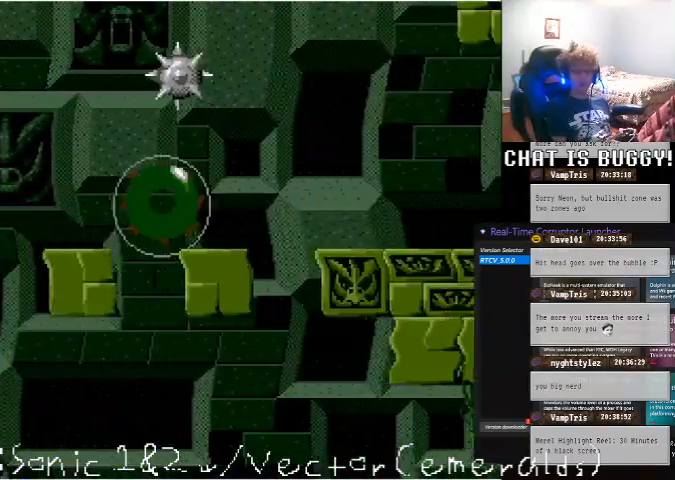
{"dt_ms": 500, "buttons": ["DPAD_RIGHT"], "left_stick": "center", "right_stick": "center", "events": []}
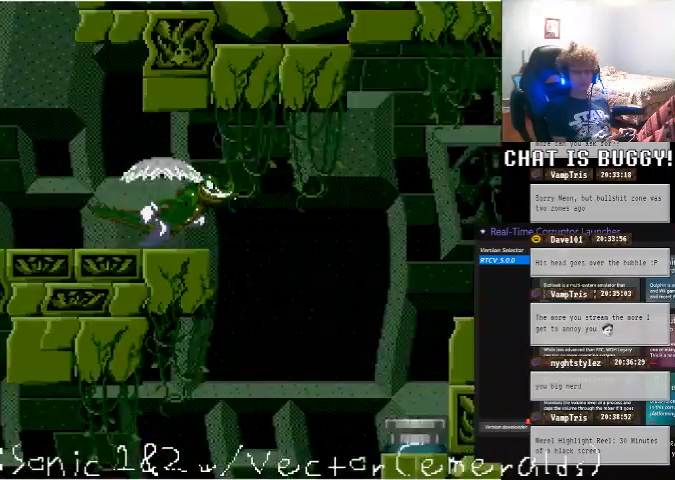
{"dt_ms": 500, "buttons": ["DPAD_RIGHT"], "left_stick": "center", "right_stick": "center", "events": []}
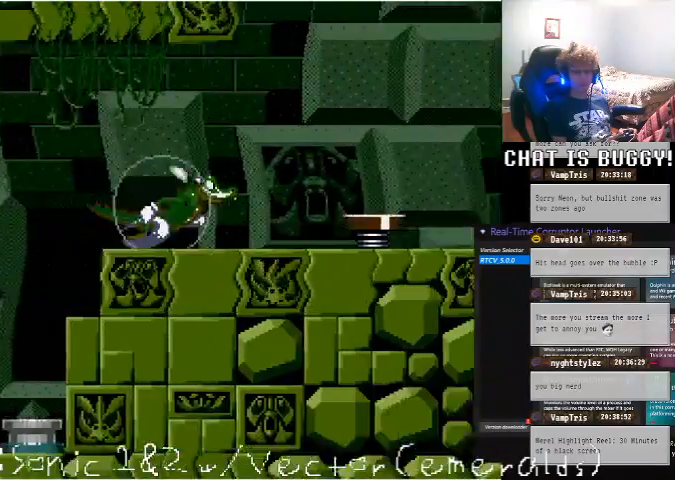
{"dt_ms": 500, "buttons": ["A", "DPAD_RIGHT"], "left_stick": "center", "right_stick": "center", "events": [[200, "DPAD_UP", "down"], [300, "DPAD_RIGHT", "up"], [450, "A", "down"], [450, "DPAD_RIGHT", "down"], [450, "DPAD_UP", "up"]]}
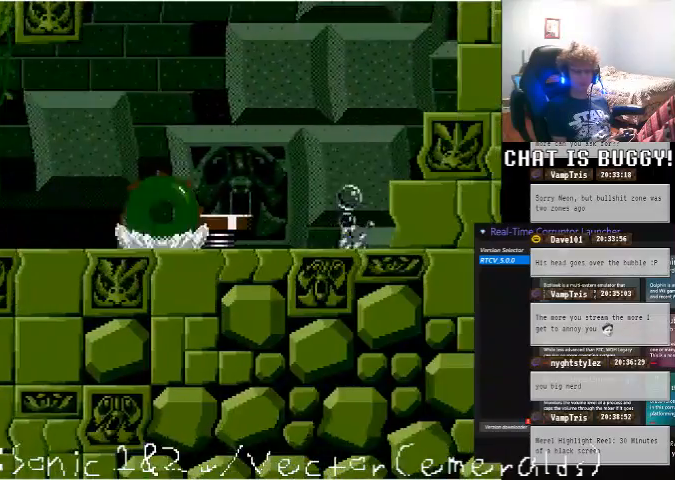
{"dt_ms": 500, "buttons": ["DPAD_RIGHT"], "left_stick": "center", "right_stick": "center", "events": [[50, "A", "up"]]}
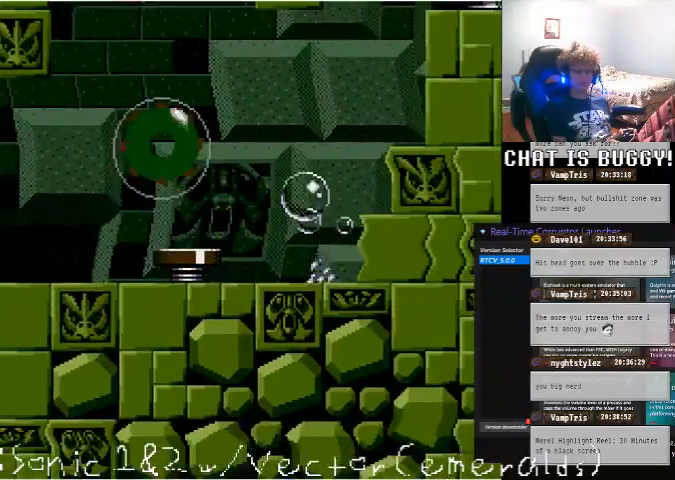
{"dt_ms": 500, "buttons": ["DPAD_RIGHT"], "left_stick": "center", "right_stick": "center", "events": [[100, "DPAD_RIGHT", "up"], [250, "DPAD_RIGHT", "down"]]}